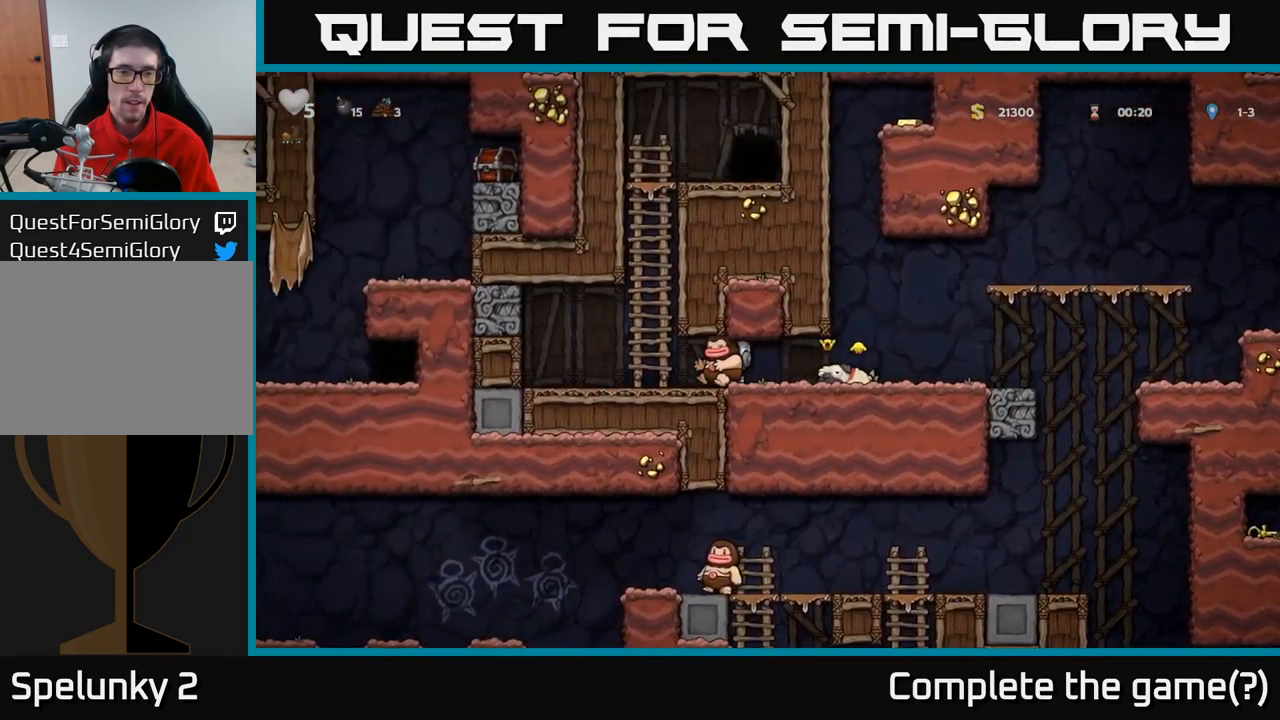
Gameplay with a controller (Xbox layout); each line is a JSON object with the inputs held at the frame after it (dt_ms = milliseconds from this image to that frame). "events" lists button and stick changes between this image and that frame as [ms after this image, input, new state], when the widget could be followed in between. Not read: R3 right_stick.
{"dt_ms": 500, "buttons": [], "left_stick": "center", "events": [[33, "left_stick", "up-left"], [150, "X", "down"], [167, "left_stick", "up"], [200, "X", "up"], [267, "left_stick", "right"], [350, "left_stick", "center"]]}
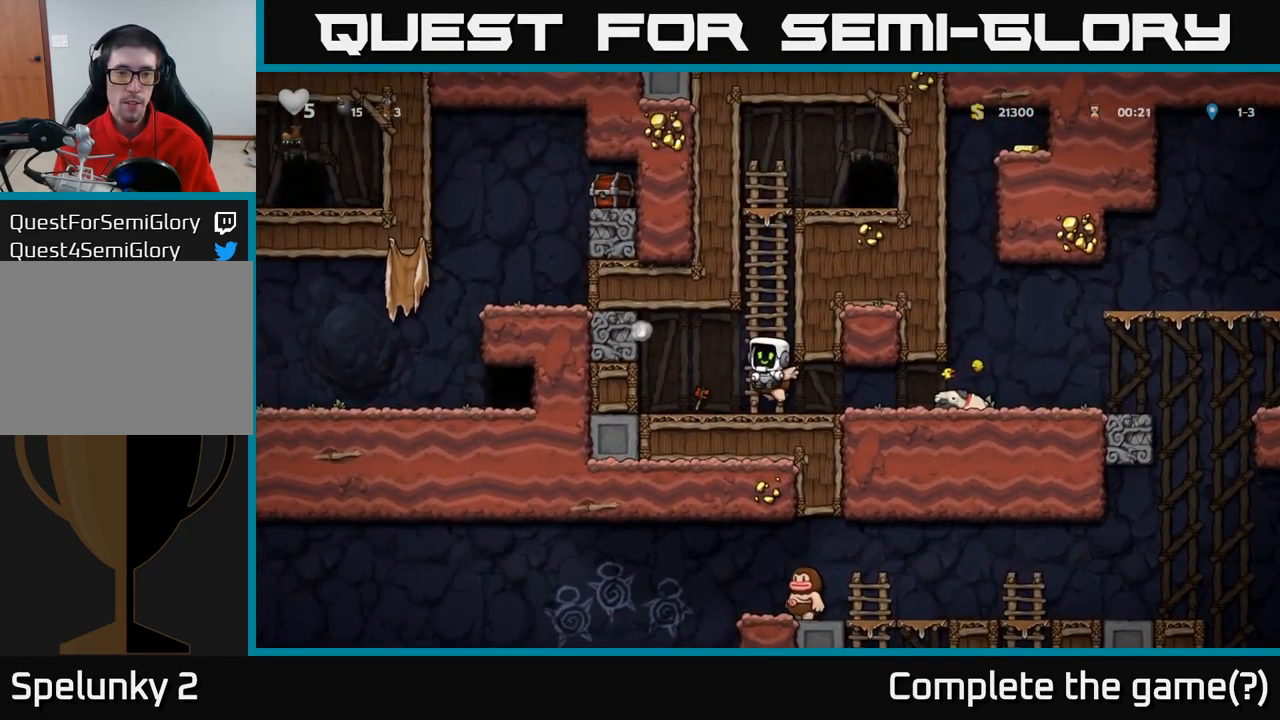
{"dt_ms": 500, "buttons": [], "left_stick": "down", "events": [[267, "left_stick", "down"], [283, "A", "down"], [400, "A", "up"]]}
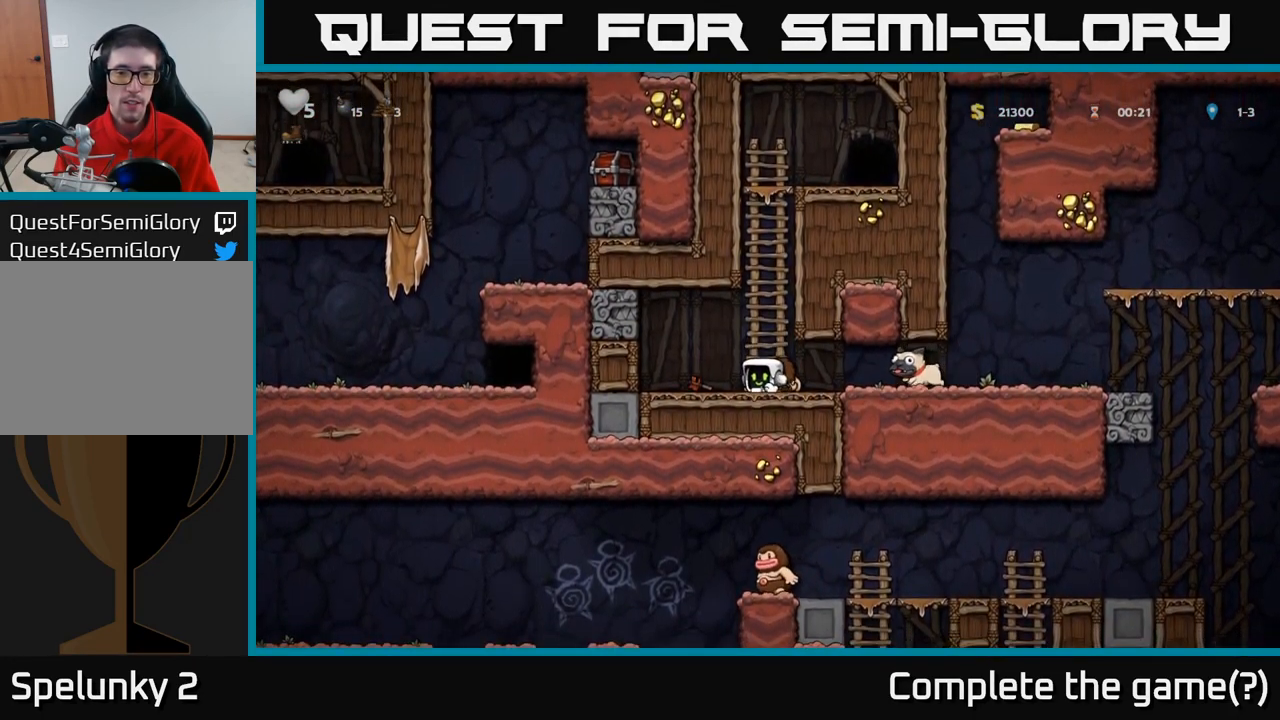
{"dt_ms": 999, "buttons": ["X"], "left_stick": "down"}
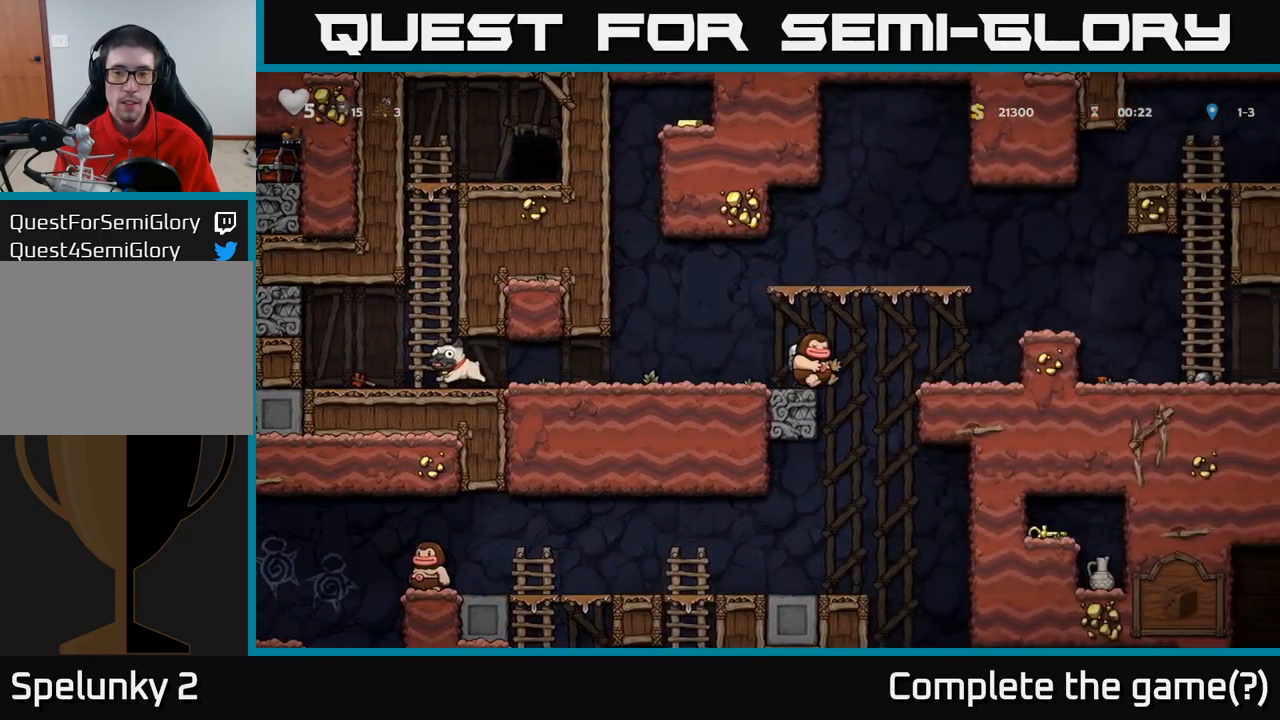
{"dt_ms": 500, "buttons": [], "left_stick": "center", "events": [[50, "left_stick", "left"], [84, "X", "up"], [300, "left_stick", "center"]]}
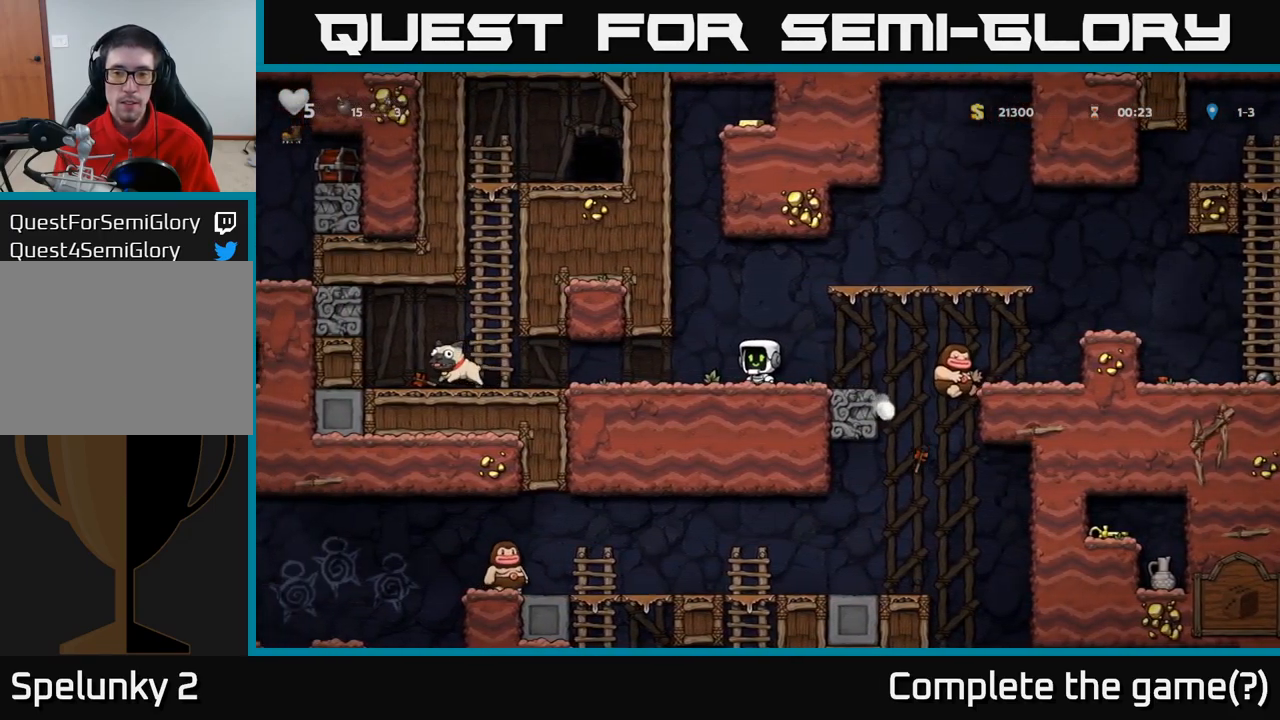
{"dt_ms": 500, "buttons": [], "left_stick": "center", "events": [[34, "left_stick", "left"], [200, "left_stick", "center"], [317, "left_stick", "right"], [467, "left_stick", "center"]]}
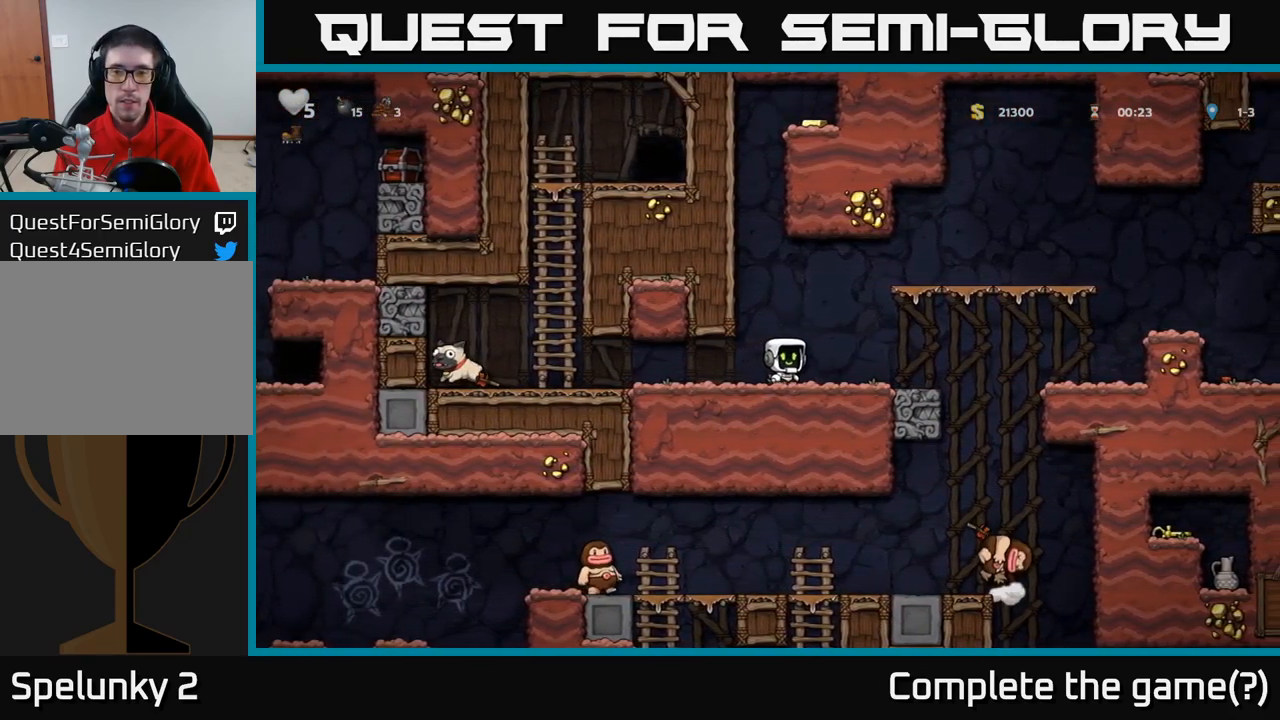
{"dt_ms": 500, "buttons": [], "left_stick": "down-left", "events": [[34, "left_stick", "down"], [150, "left_stick", "down-left"]]}
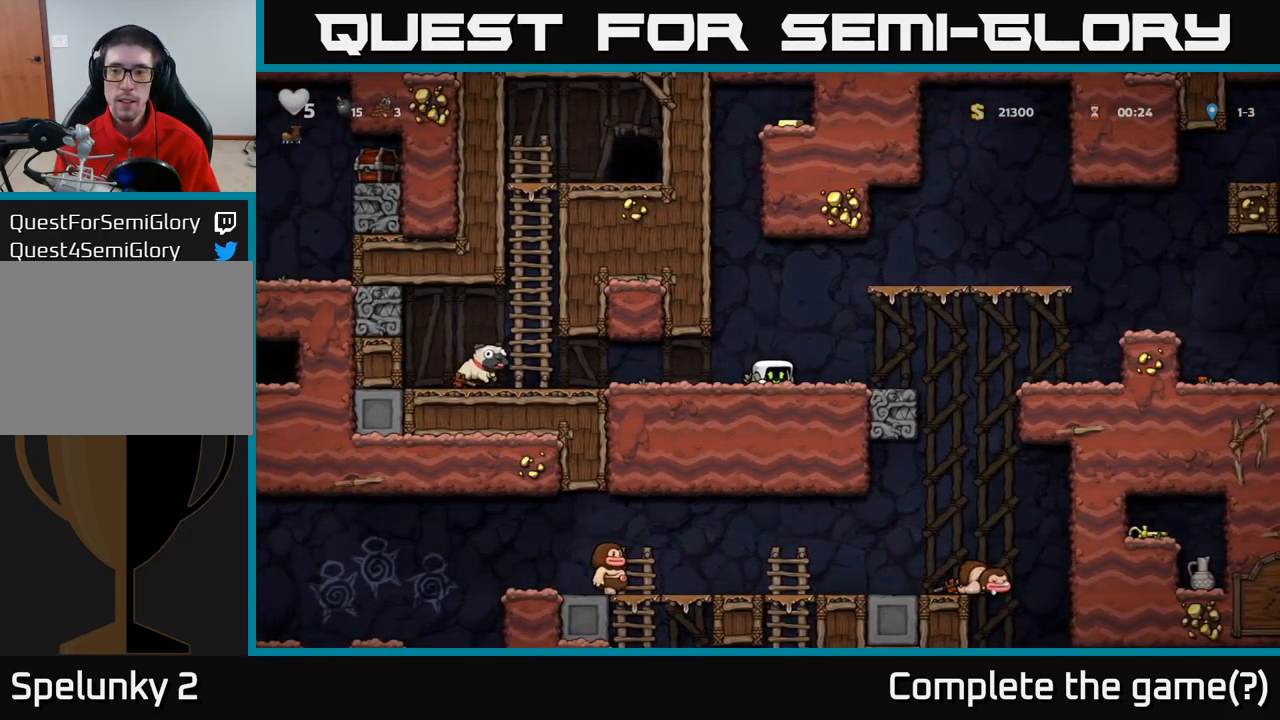
{"dt_ms": 500, "buttons": [], "left_stick": "down-left", "events": []}
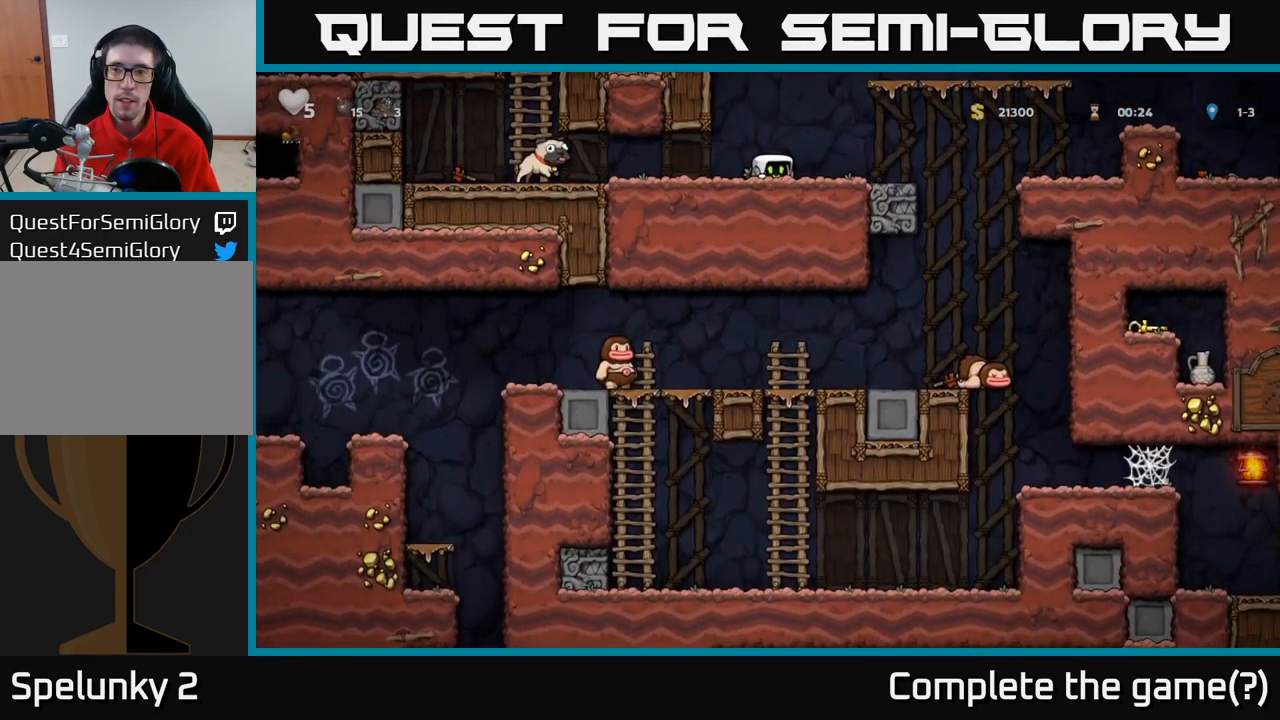
{"dt_ms": 500, "buttons": [], "left_stick": "left", "events": [[100, "left_stick", "down"], [284, "left_stick", "left"]]}
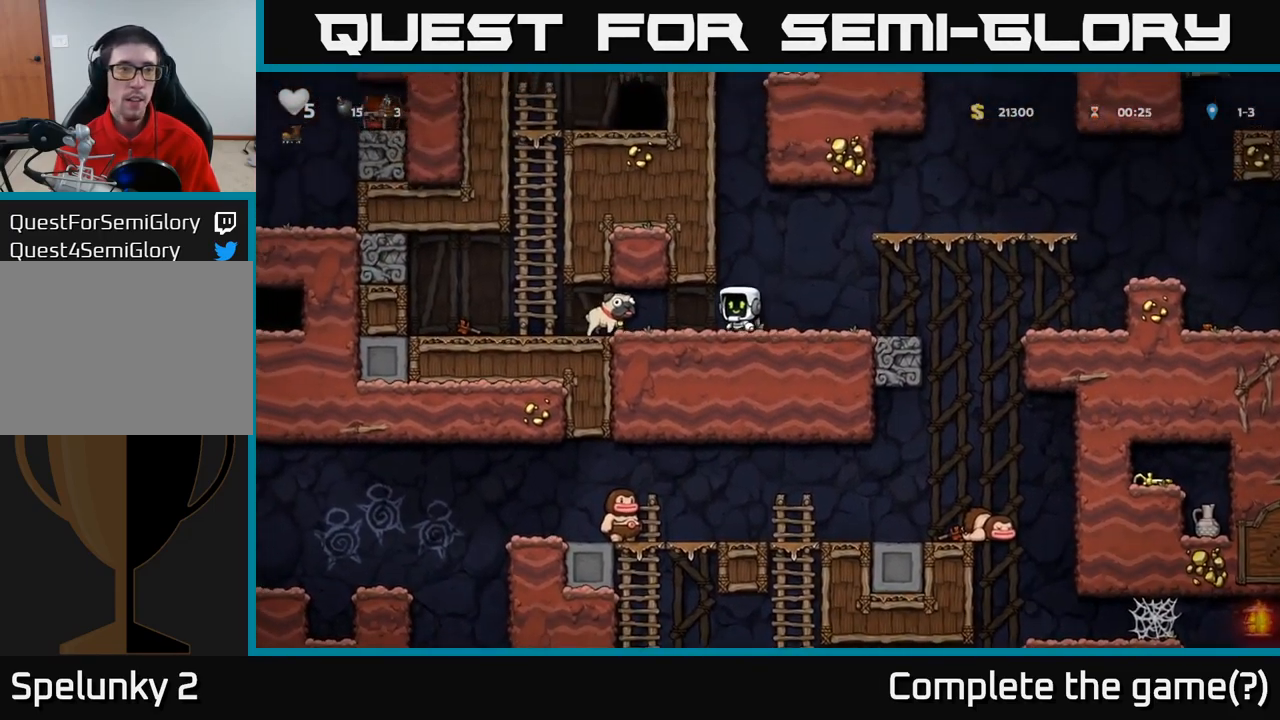
{"dt_ms": 500, "buttons": [], "left_stick": "down", "events": [[134, "left_stick", "down-left"], [184, "X", "down"], [234, "left_stick", "down"], [267, "X", "up"]]}
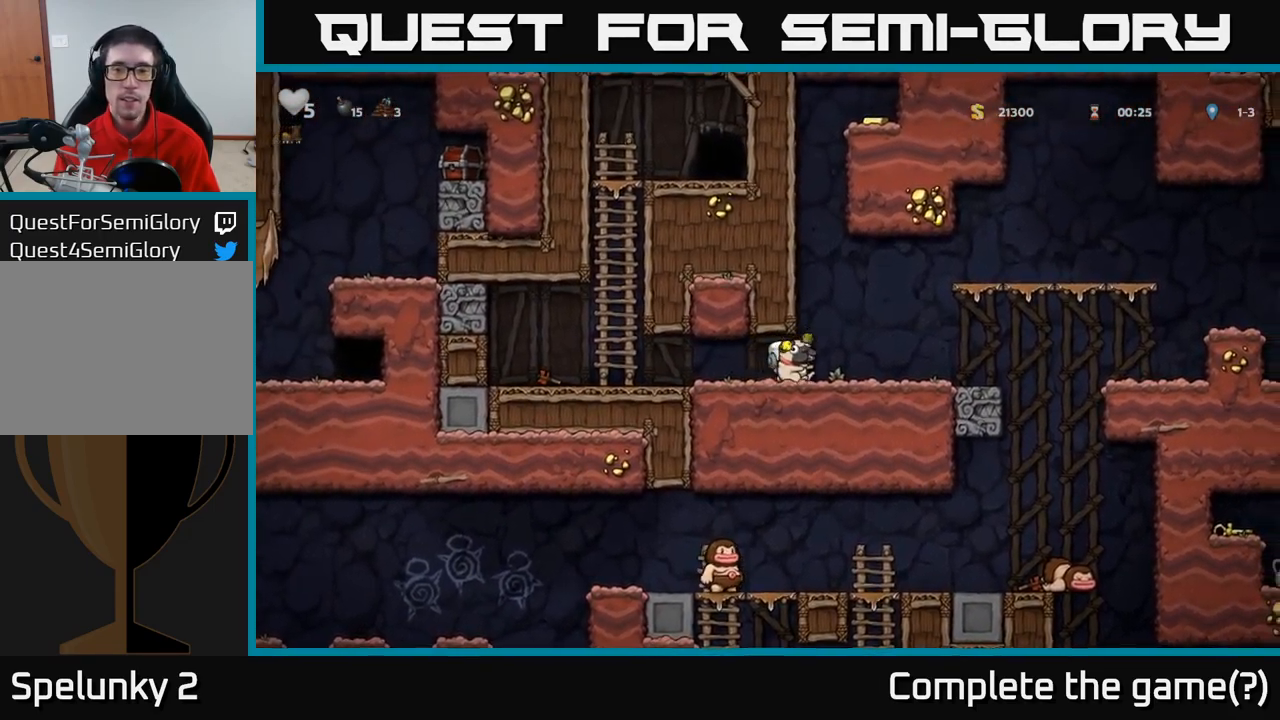
{"dt_ms": 500, "buttons": [], "left_stick": "right"}
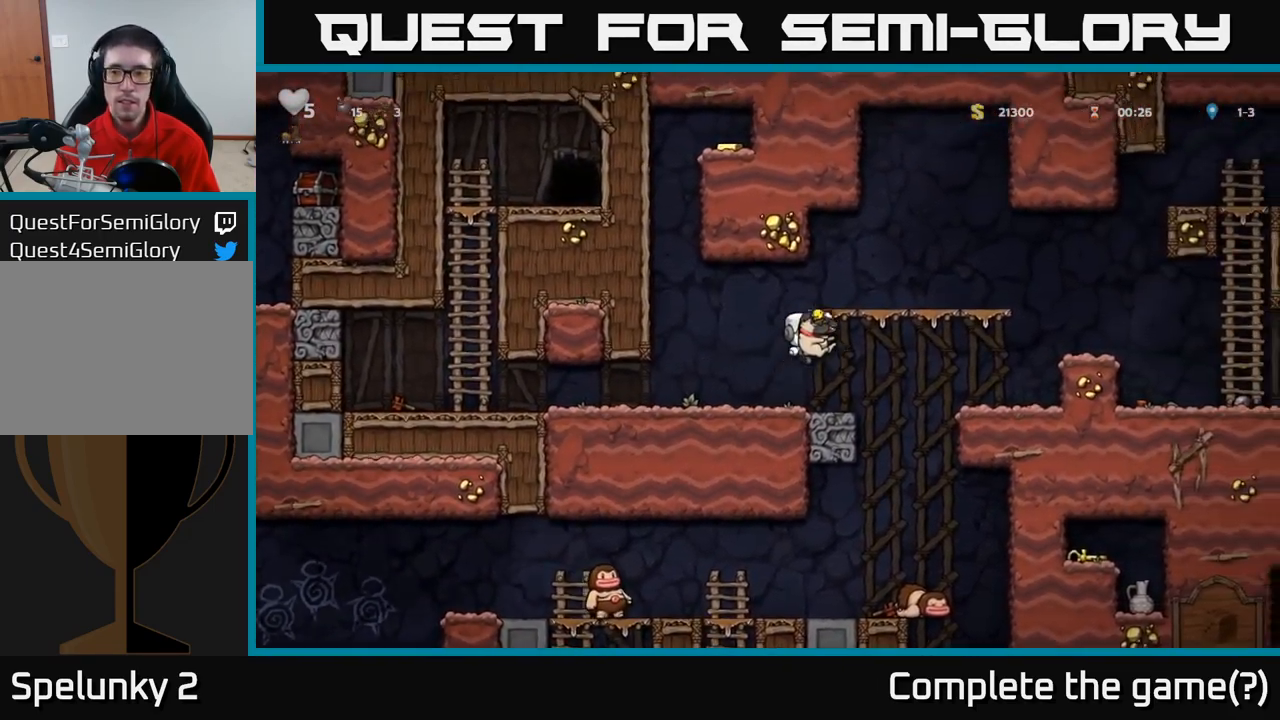
{"dt_ms": 500, "buttons": ["A"], "left_stick": "right", "events": [[384, "A", "down"]]}
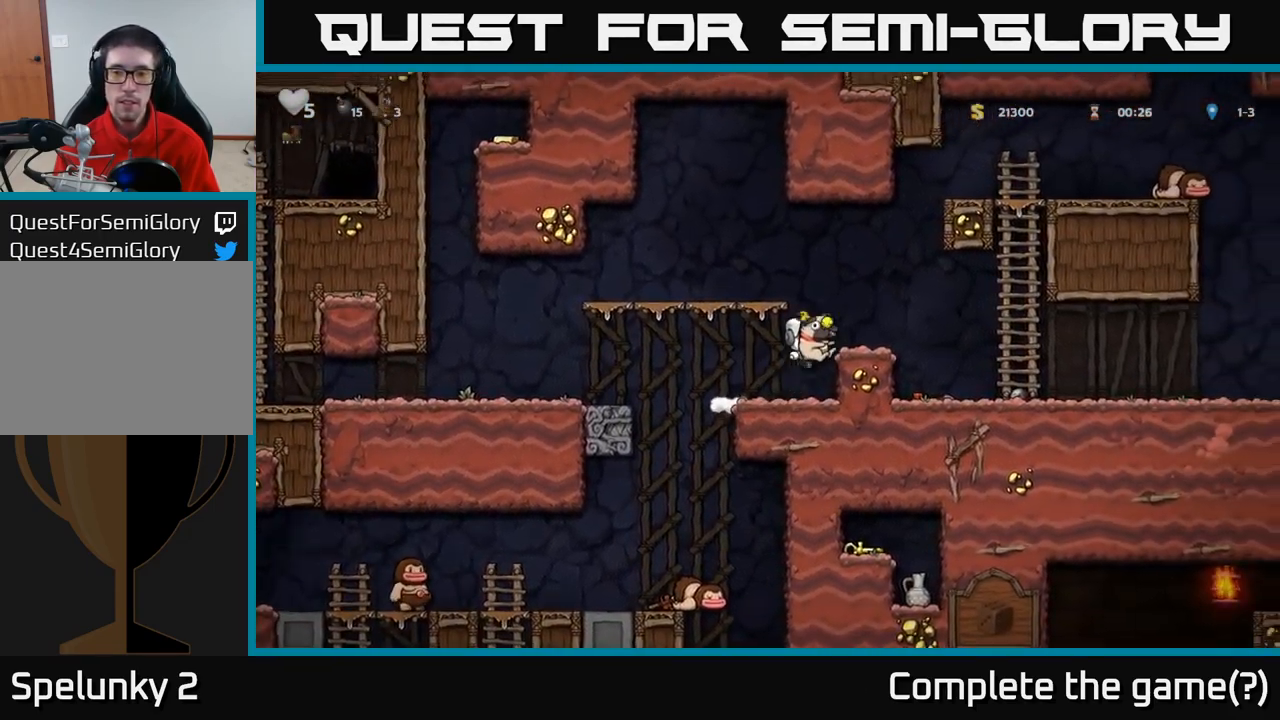
{"dt_ms": 501, "buttons": [], "left_stick": "left", "events": [[50, "A", "up"], [301, "left_stick", "center"], [417, "left_stick", "left"]]}
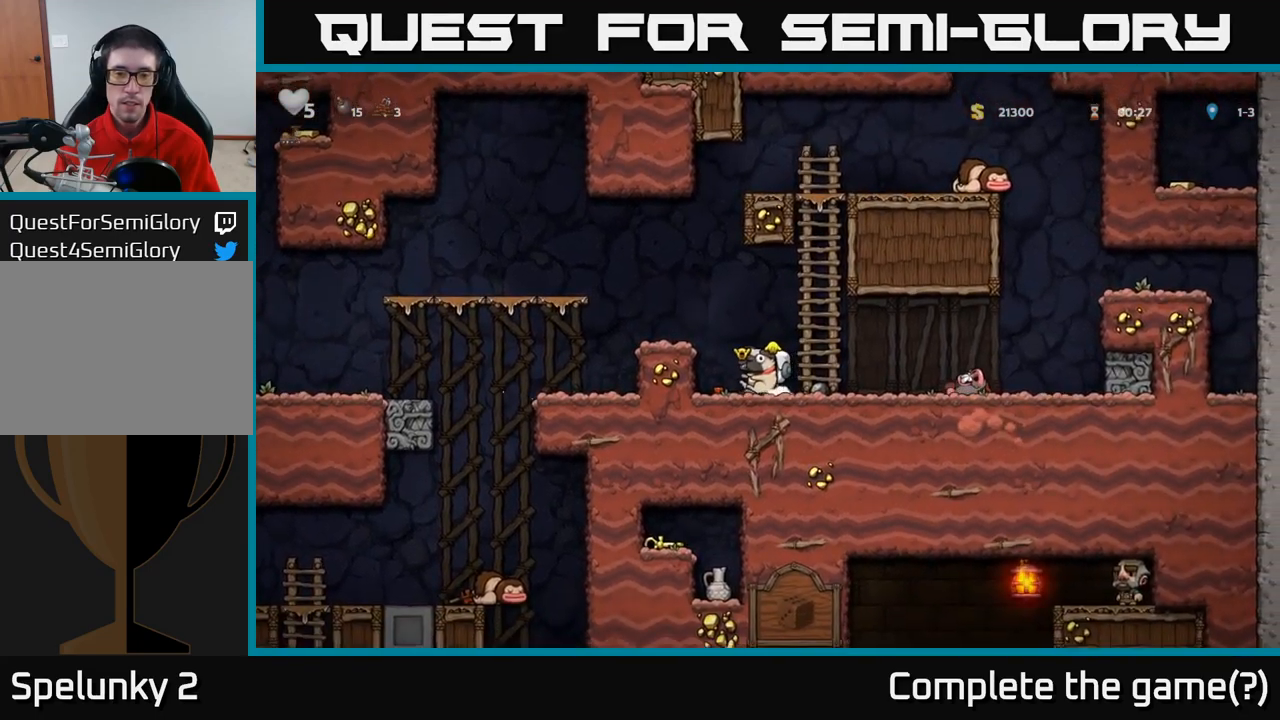
{"dt_ms": 500, "buttons": ["A"], "left_stick": "center", "events": [[83, "left_stick", "center"], [400, "A", "down"]]}
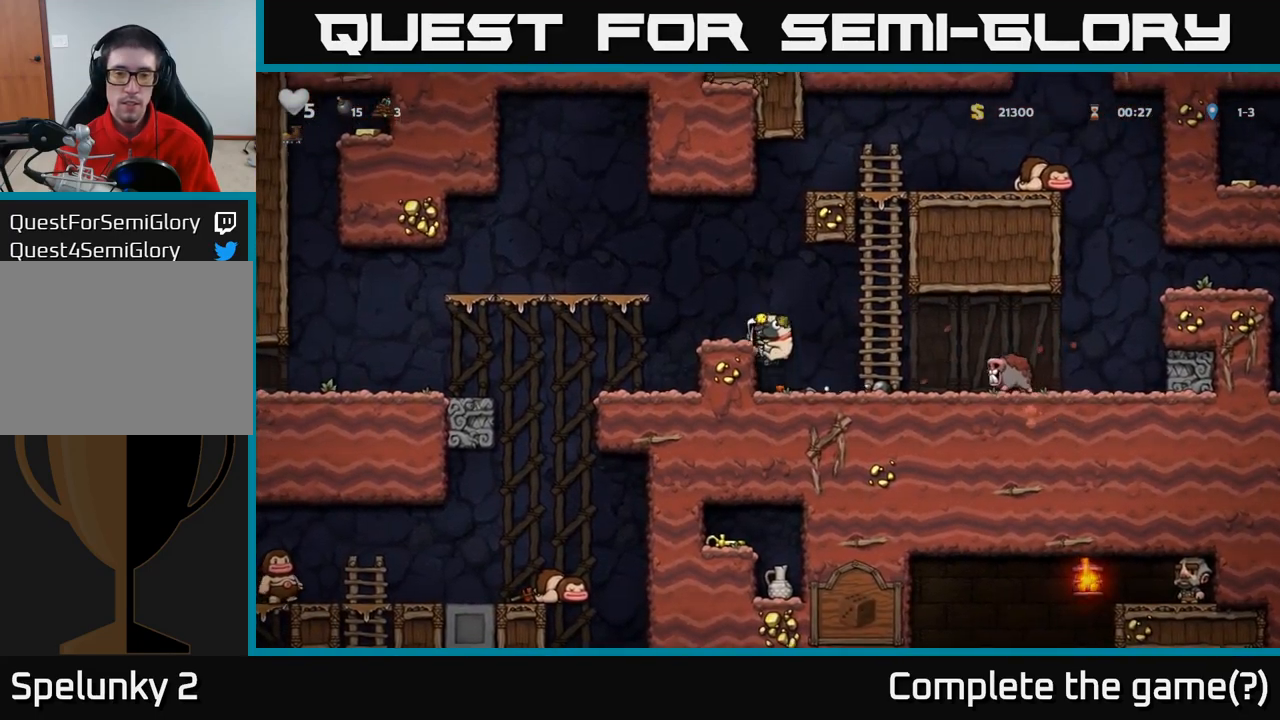
{"dt_ms": 500, "buttons": [], "left_stick": "center", "events": [[16, "left_stick", "left"], [116, "A", "up"], [300, "left_stick", "center"]]}
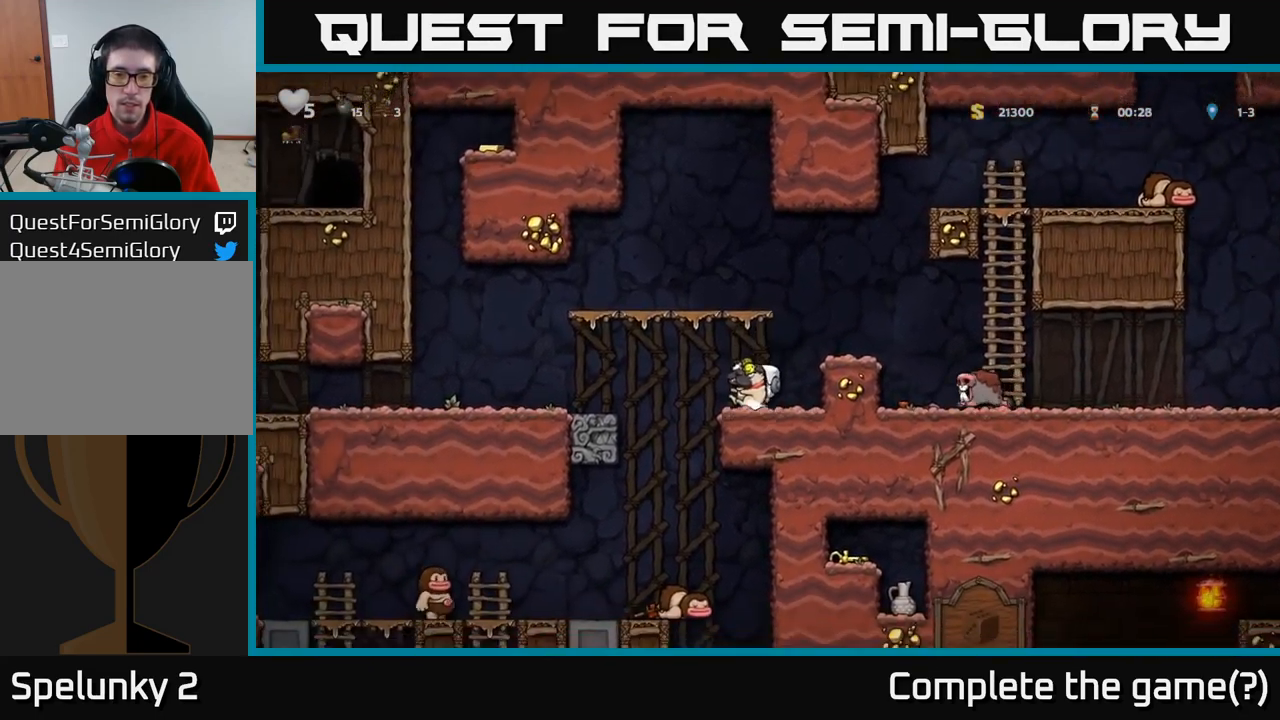
{"dt_ms": 500, "buttons": [], "left_stick": "center", "events": []}
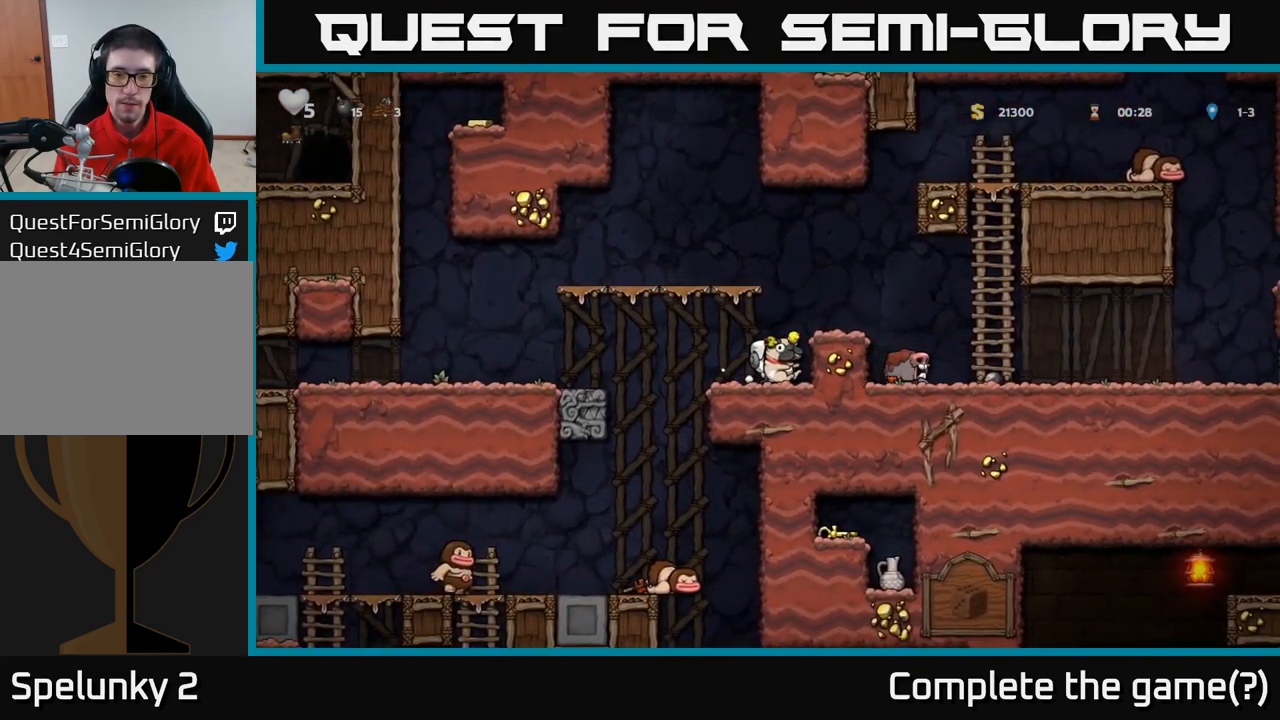
{"dt_ms": 500, "buttons": [], "left_stick": "center", "events": []}
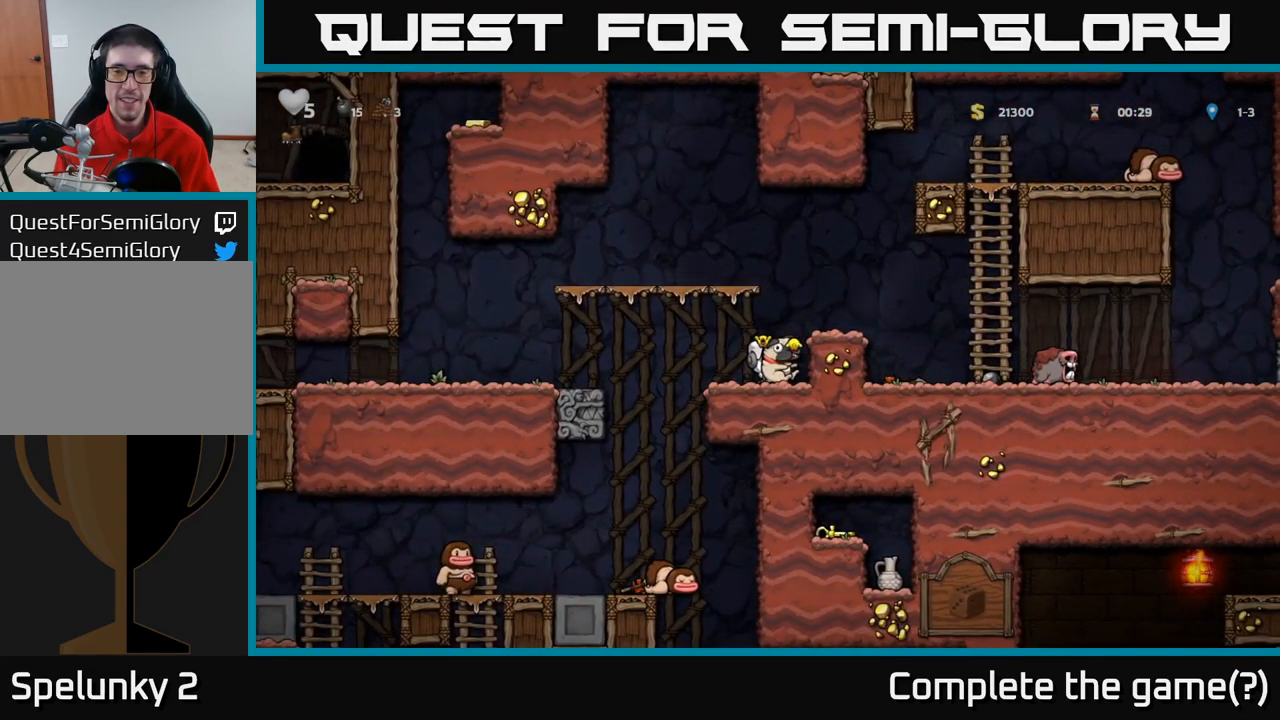
{"dt_ms": 500, "buttons": [], "left_stick": "down", "events": [[300, "left_stick", "down"]]}
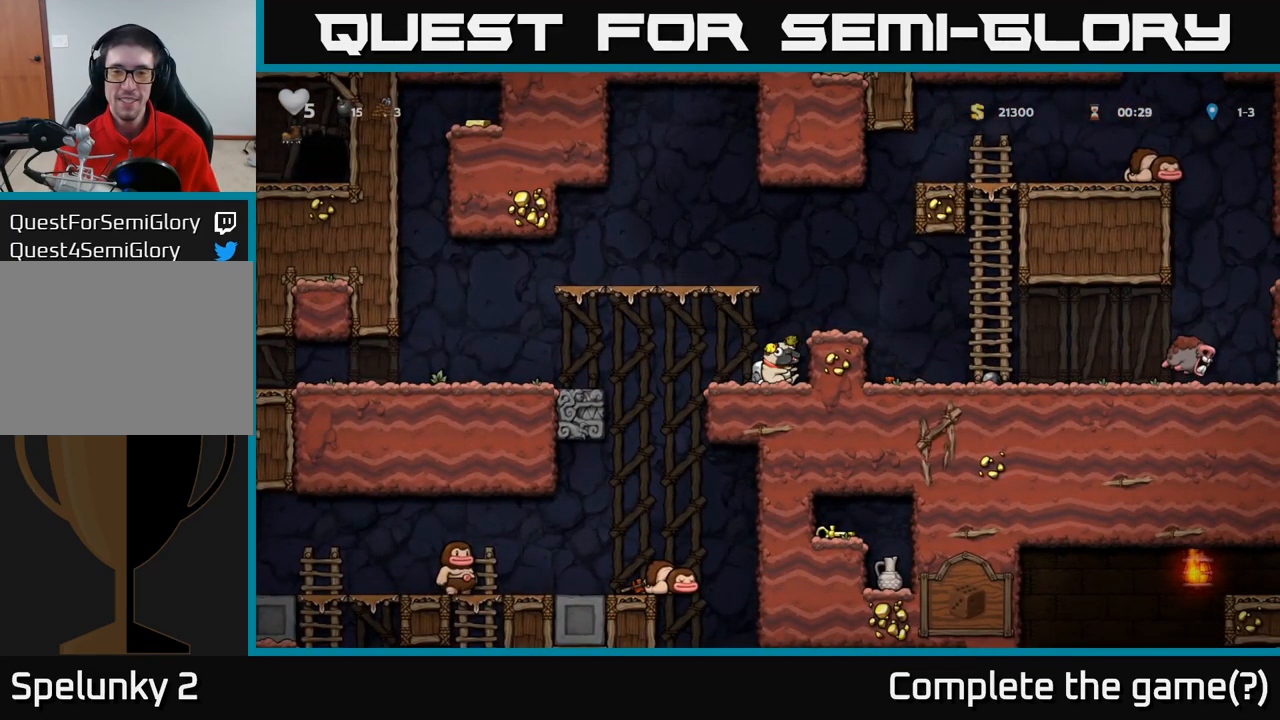
{"dt_ms": 500, "buttons": [], "left_stick": "center", "events": [[216, "left_stick", "center"]]}
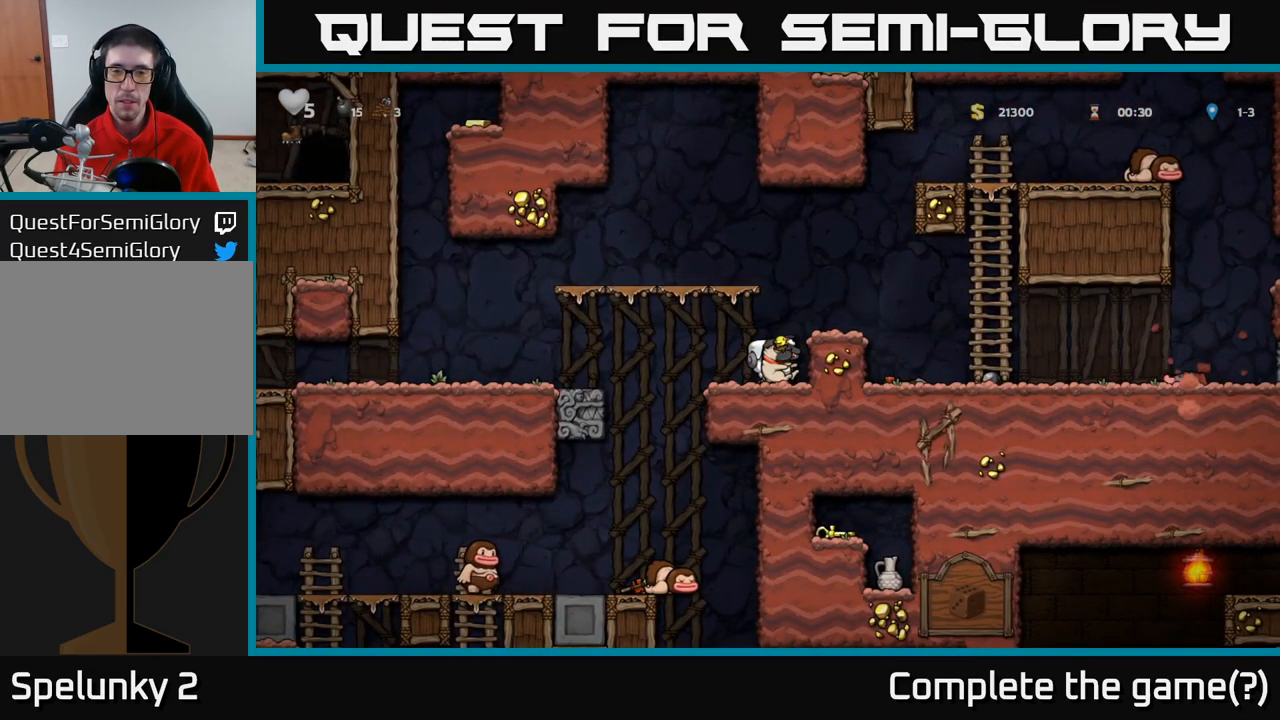
{"dt_ms": 500, "buttons": [], "left_stick": "center", "events": []}
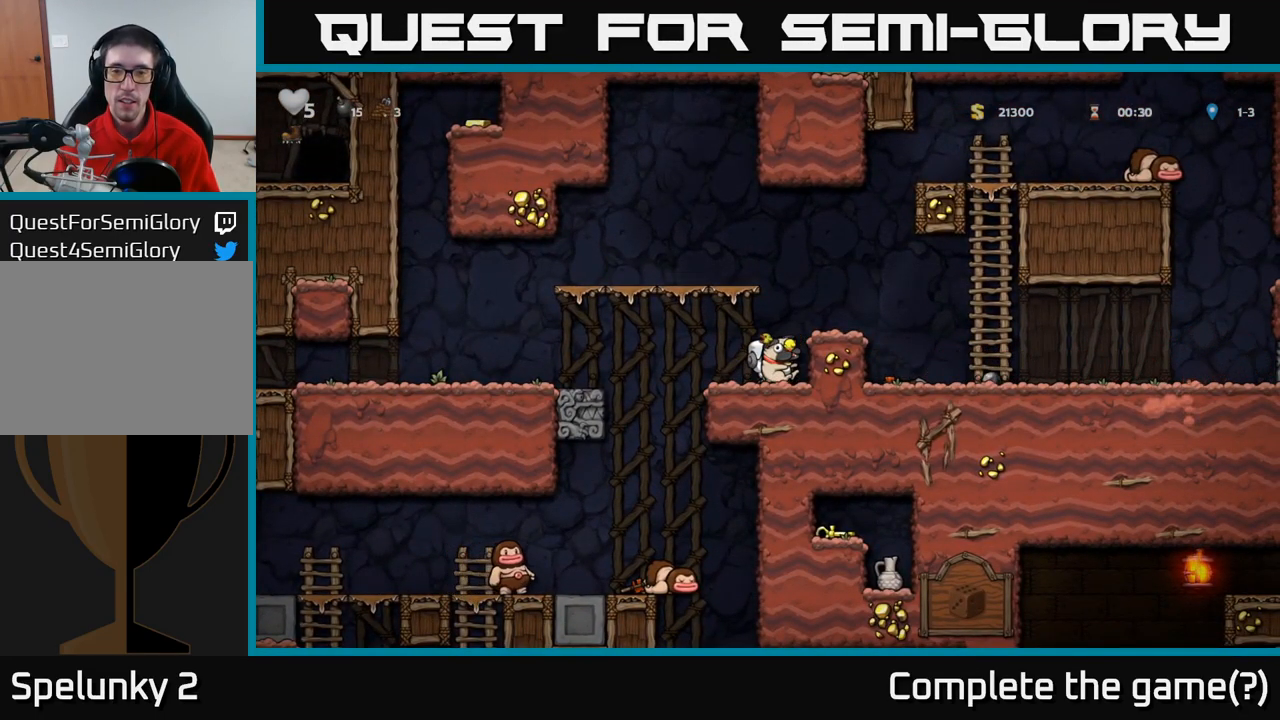
{"dt_ms": 500, "buttons": [], "left_stick": "down", "events": [[100, "left_stick", "left"], [166, "left_stick", "center"], [466, "left_stick", "down"]]}
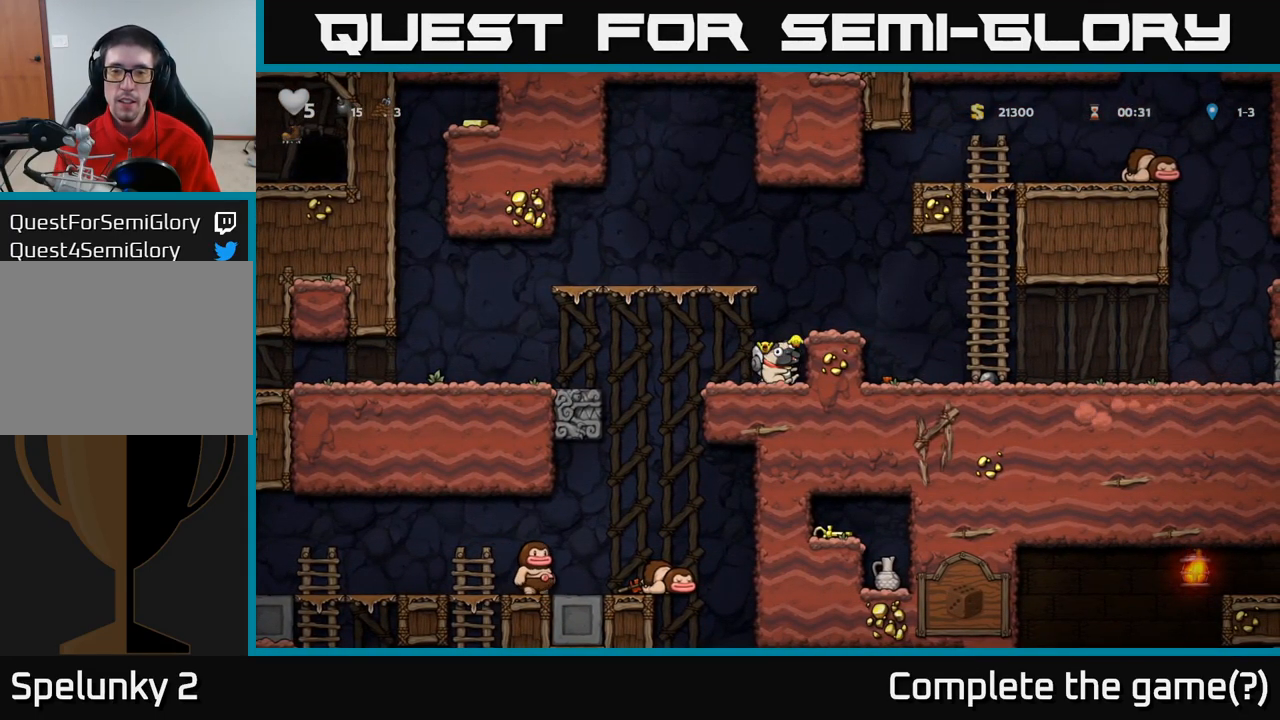
{"dt_ms": 500, "buttons": ["A"], "left_stick": "left", "events": [[33, "L1", "down"], [133, "L1", "up"], [166, "left_stick", "center"], [300, "left_stick", "left"], [433, "A", "down"]]}
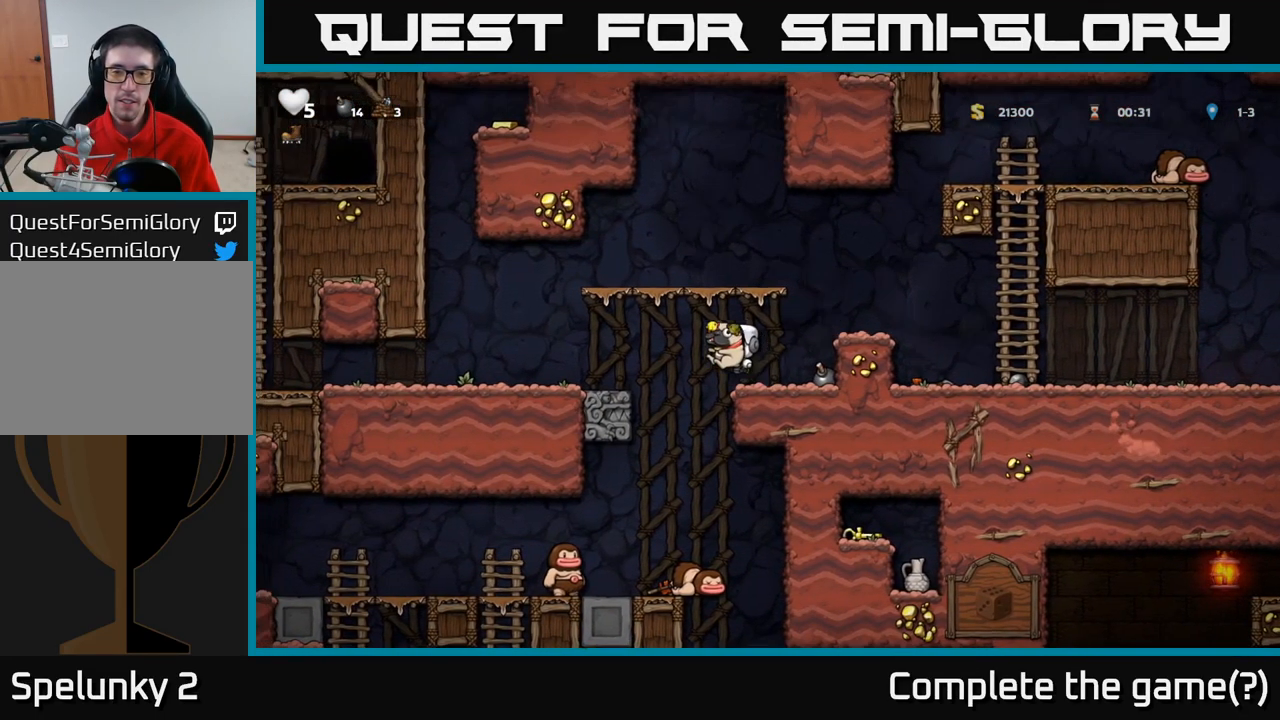
{"dt_ms": 500, "buttons": [], "left_stick": "left", "events": [[50, "A", "up"]]}
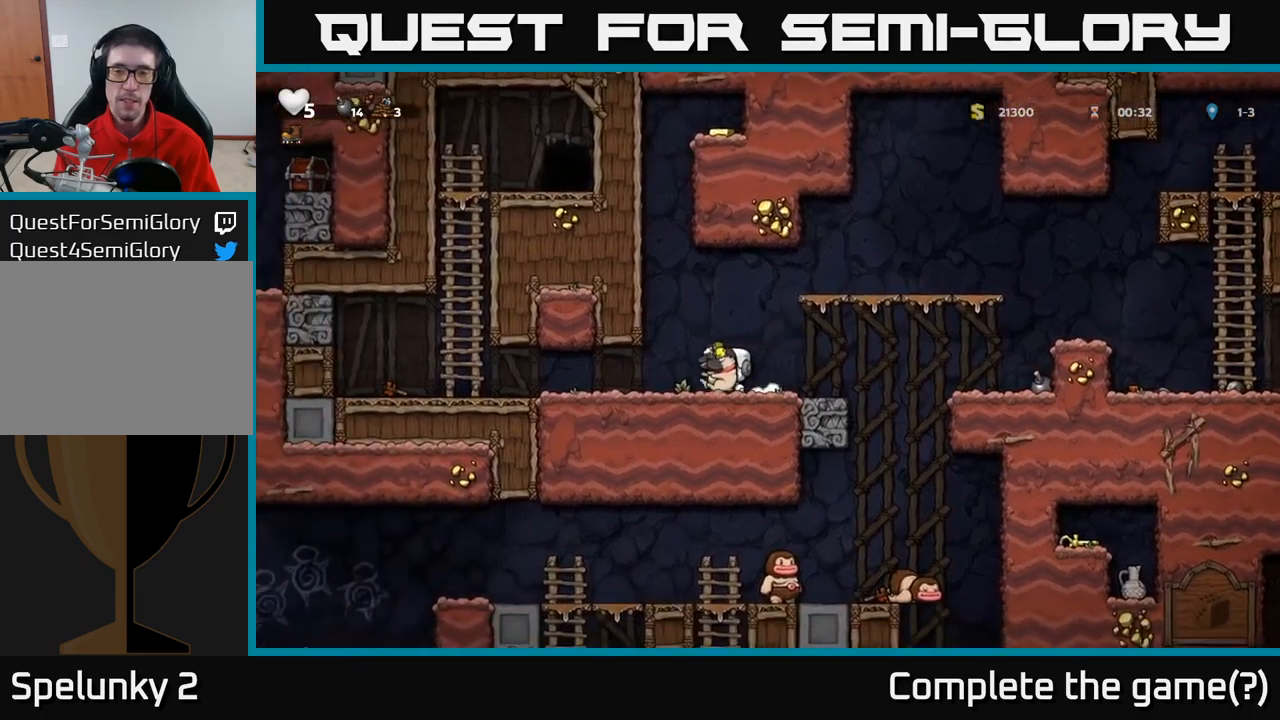
{"dt_ms": 500, "buttons": [], "left_stick": "center", "events": [[150, "left_stick", "down-left"], [233, "X", "down"], [317, "X", "up"], [333, "left_stick", "center"]]}
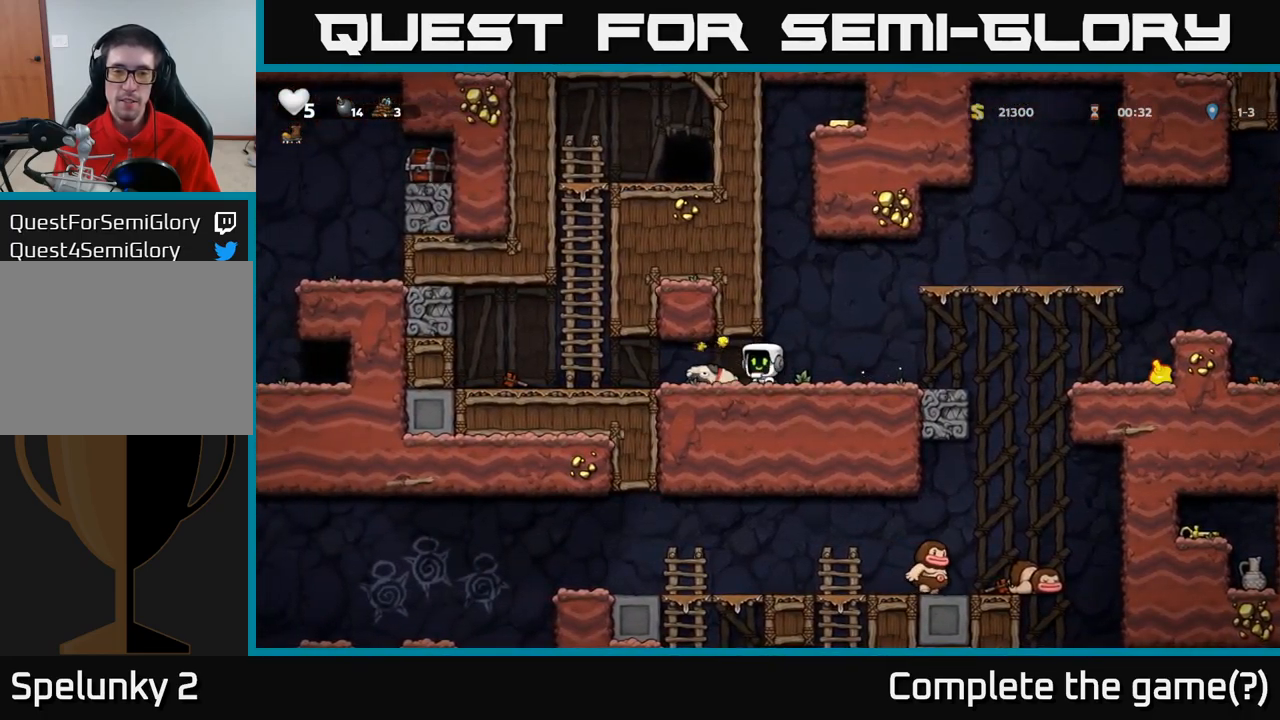
{"dt_ms": 500, "buttons": [], "left_stick": "center", "events": [[67, "left_stick", "right"], [250, "left_stick", "center"]]}
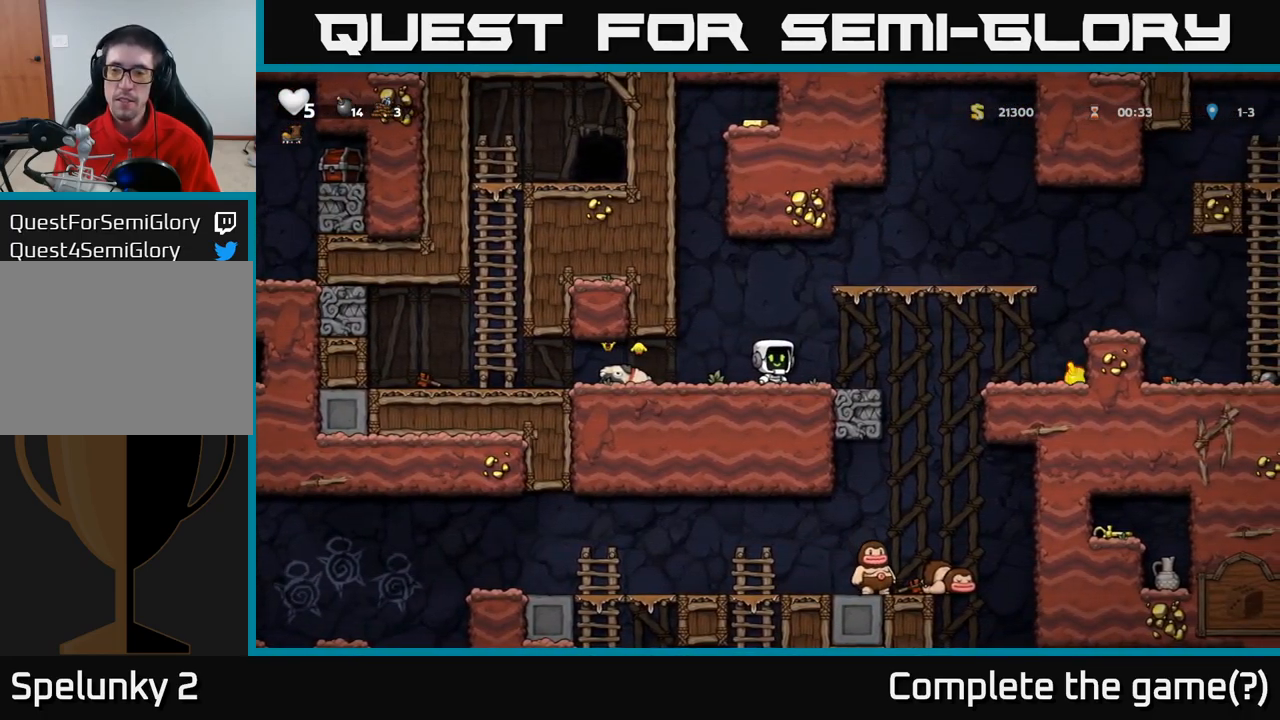
{"dt_ms": 500, "buttons": [], "left_stick": "center", "events": []}
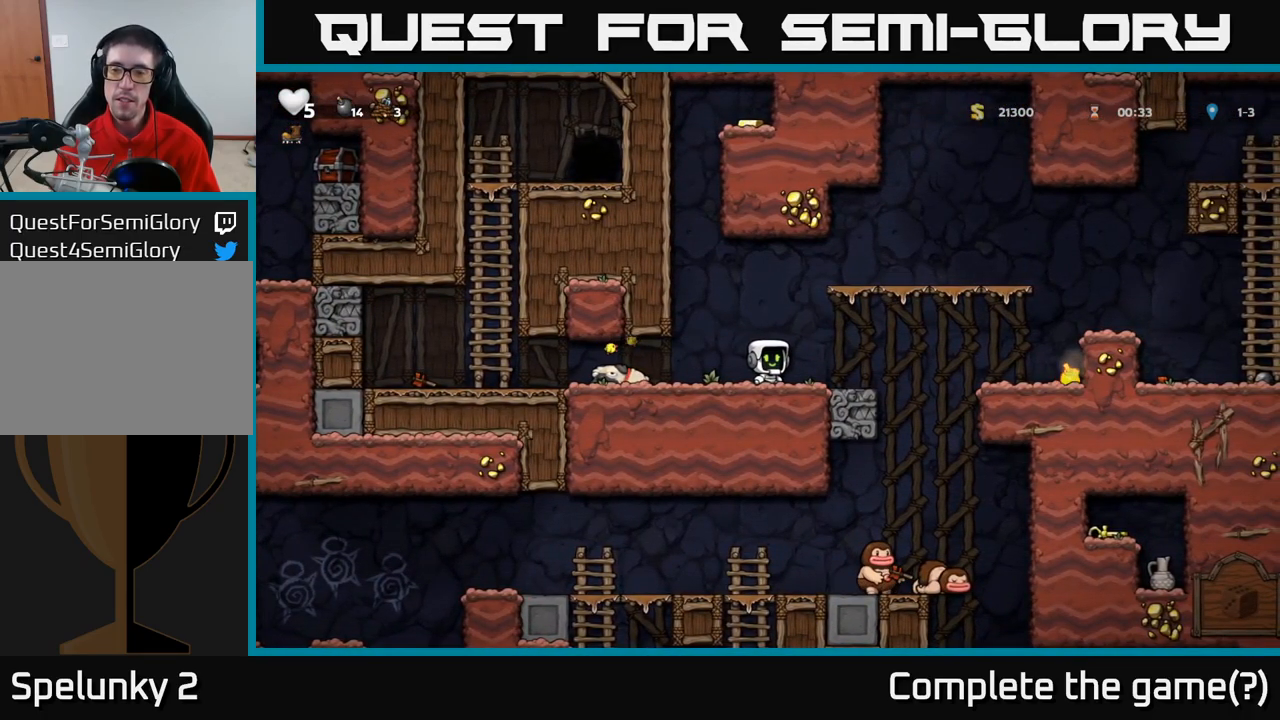
{"dt_ms": 500, "buttons": [], "left_stick": "left", "events": [[283, "left_stick", "left"]]}
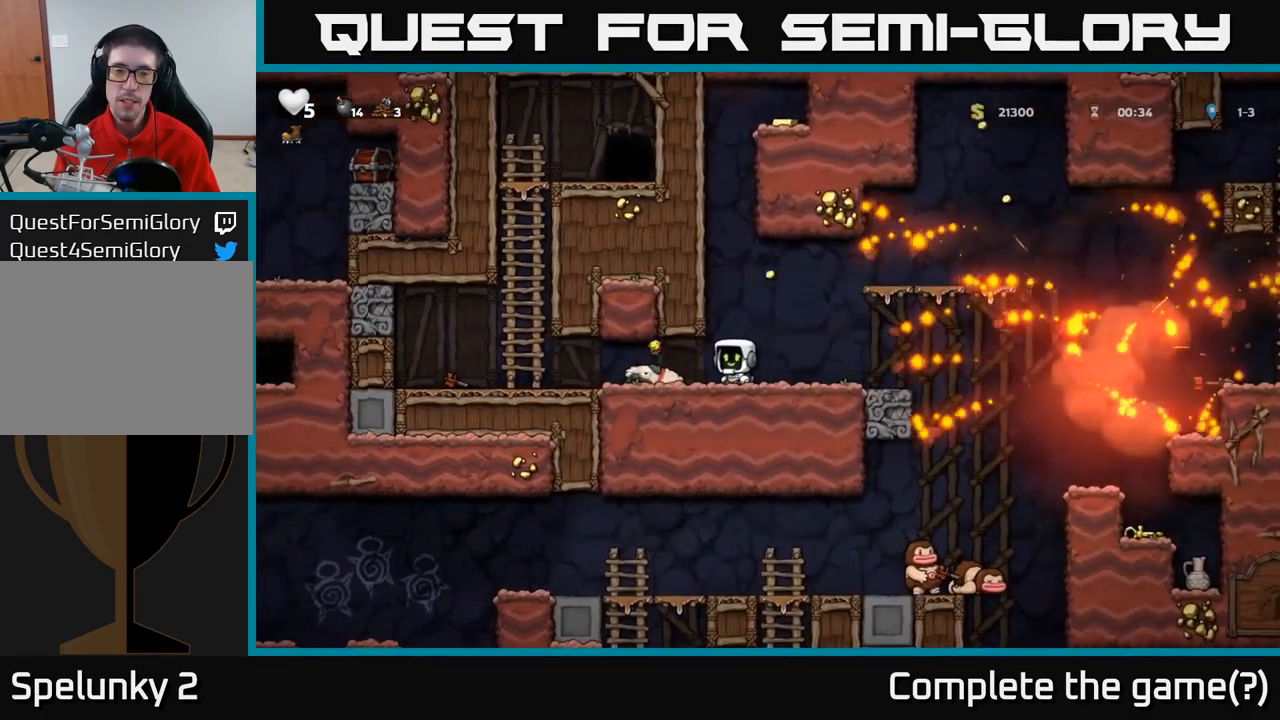
{"dt_ms": 500, "buttons": [], "left_stick": "right", "events": [[217, "X", "down"], [217, "left_stick", "down"], [300, "X", "up"], [350, "left_stick", "down-left"], [500, "left_stick", "right"]]}
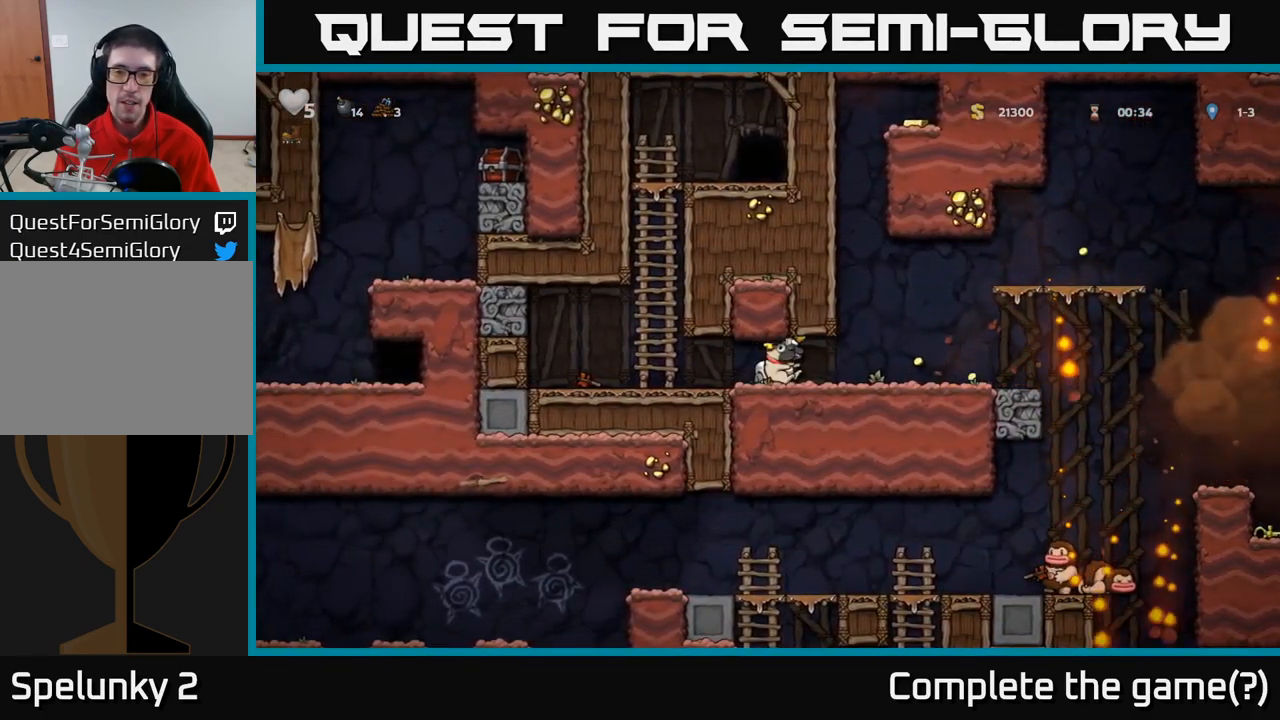
{"dt_ms": 500, "buttons": [], "left_stick": "center", "events": [[267, "left_stick", "up-left"], [317, "left_stick", "center"]]}
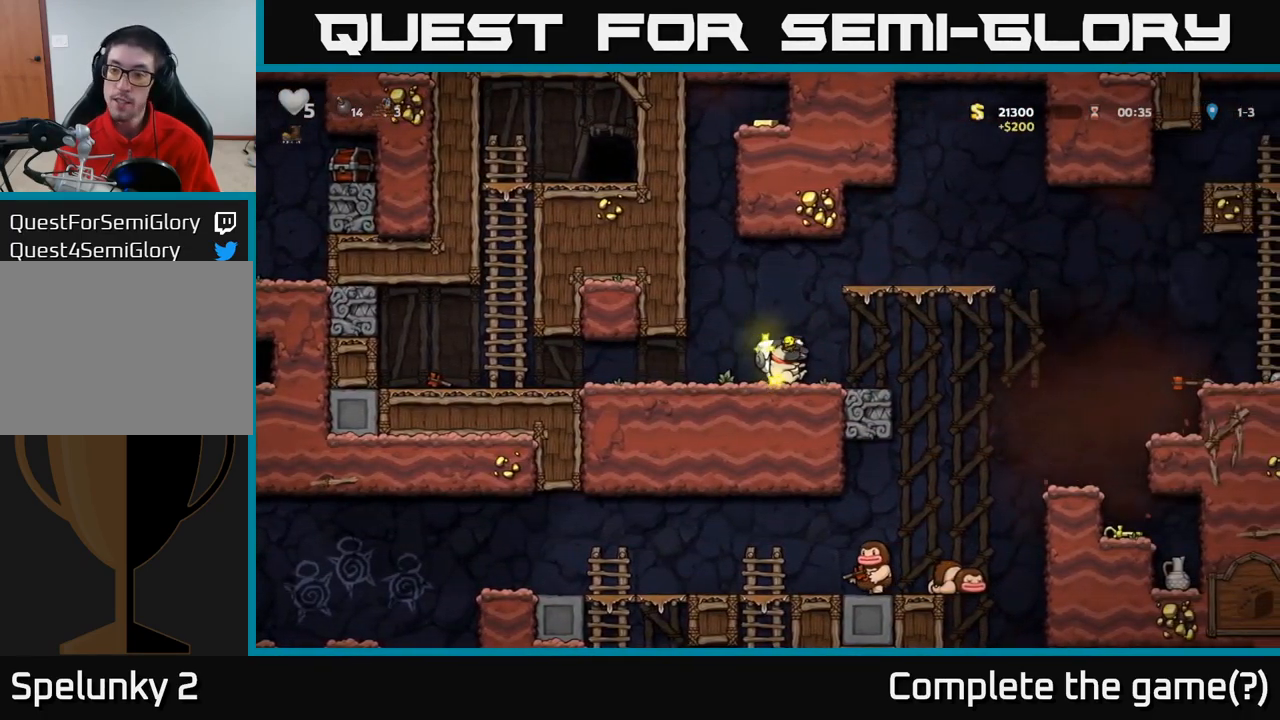
{"dt_ms": 1000, "buttons": [], "left_stick": "center"}
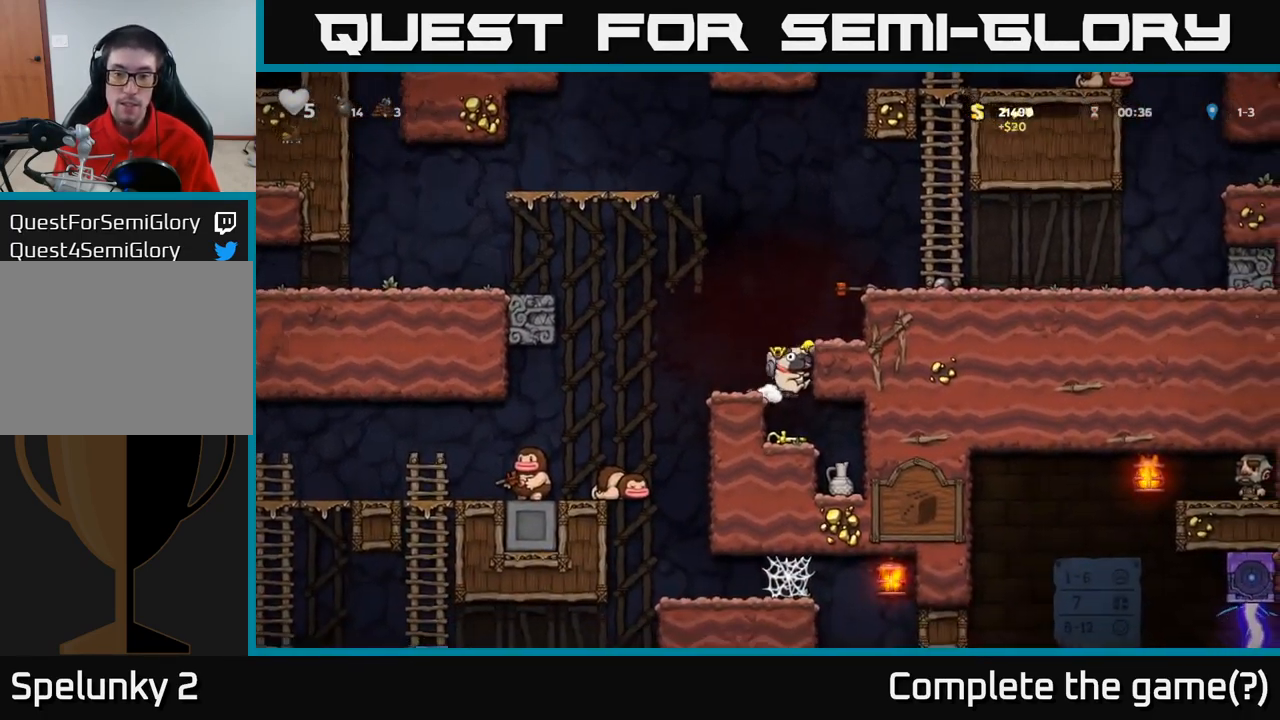
{"dt_ms": 500, "buttons": [], "left_stick": "right", "events": [[400, "left_stick", "right"]]}